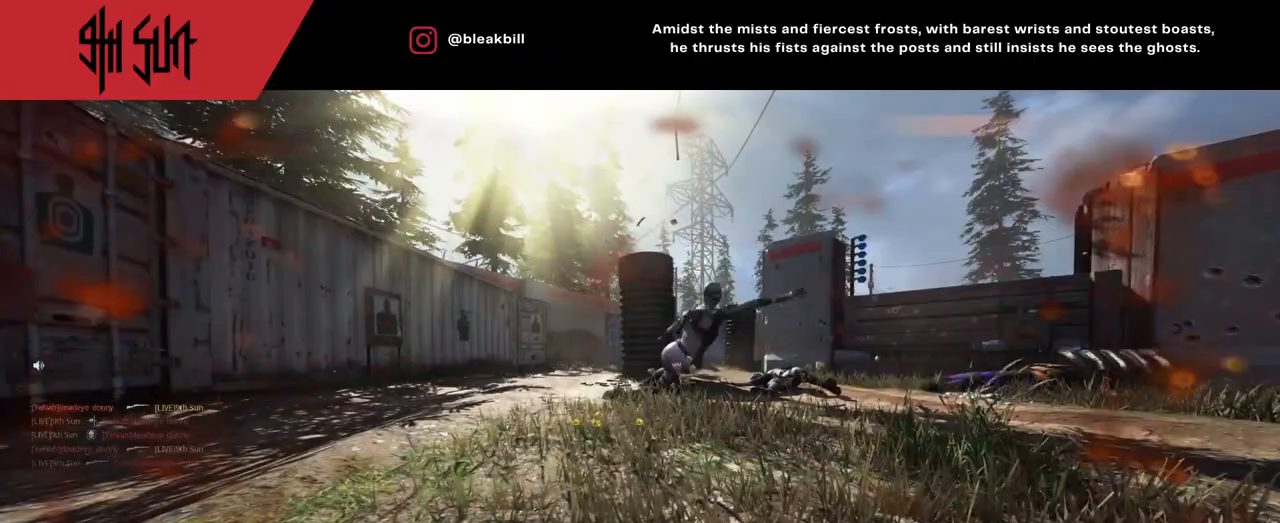
Gameplay with a controller (PlayStation layout); each line is a JSON object with the inputs held at the frame after it. "events" lists button and stick changes between this image and that frame as [ms after this image, input, new state], when the widget could be followed in between.
{"buttons": ["SQUARE"], "left_stick": "up", "right_stick": "center", "events": [[217, "SQUARE", "down"], [417, "left_stick", "up"]]}
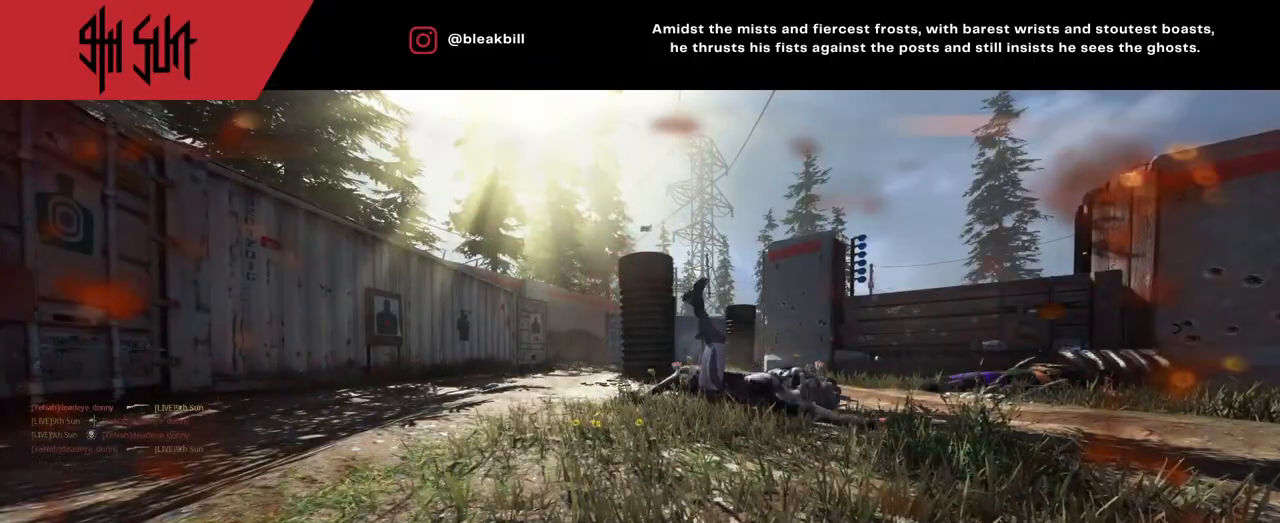
{"buttons": ["SQUARE"], "left_stick": "up", "right_stick": "center", "events": [[50, "SQUARE", "up"], [333, "SQUARE", "down"], [417, "SQUARE", "up"], [500, "SQUARE", "down"]]}
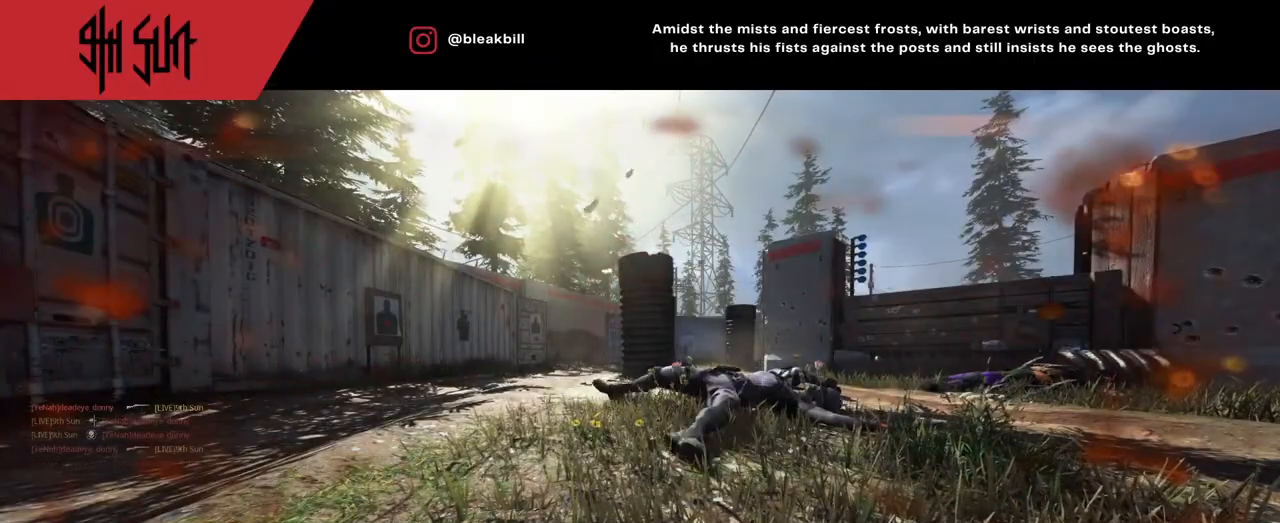
{"buttons": ["SQUARE"], "left_stick": "up", "right_stick": "center", "events": [[100, "SQUARE", "up"], [250, "SQUARE", "down"], [300, "SQUARE", "up"], [367, "SQUARE", "down"]]}
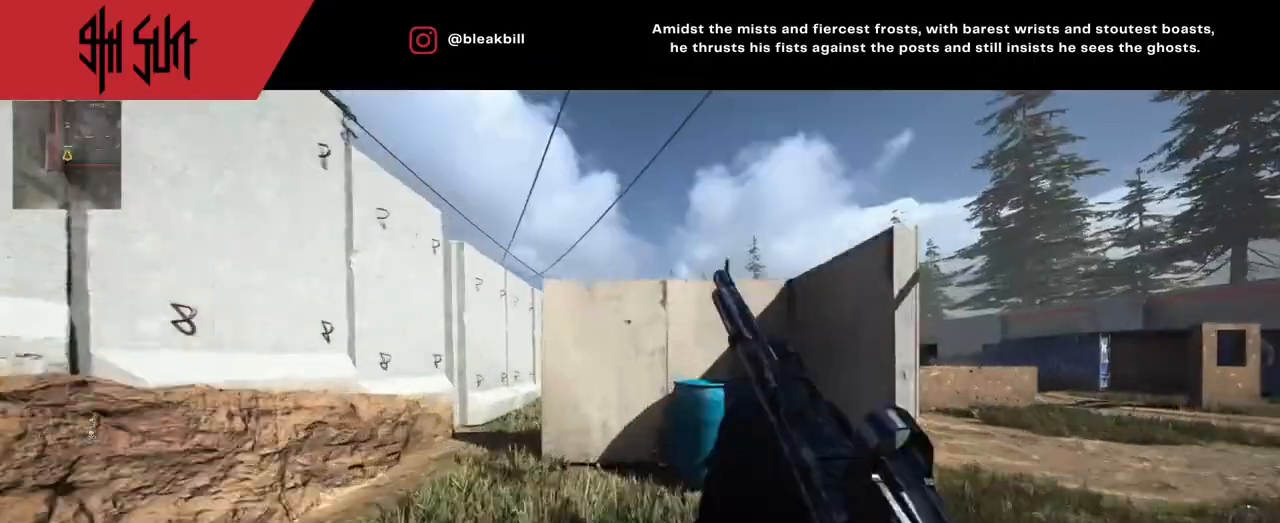
{"buttons": ["DPAD_RIGHT"], "left_stick": "up", "right_stick": "right", "events": [[150, "DPAD_RIGHT", "down"], [150, "SQUARE", "up"], [150, "right_stick", "right"], [450, "DPAD_RIGHT", "up"], [467, "DPAD_RIGHT", "down"]]}
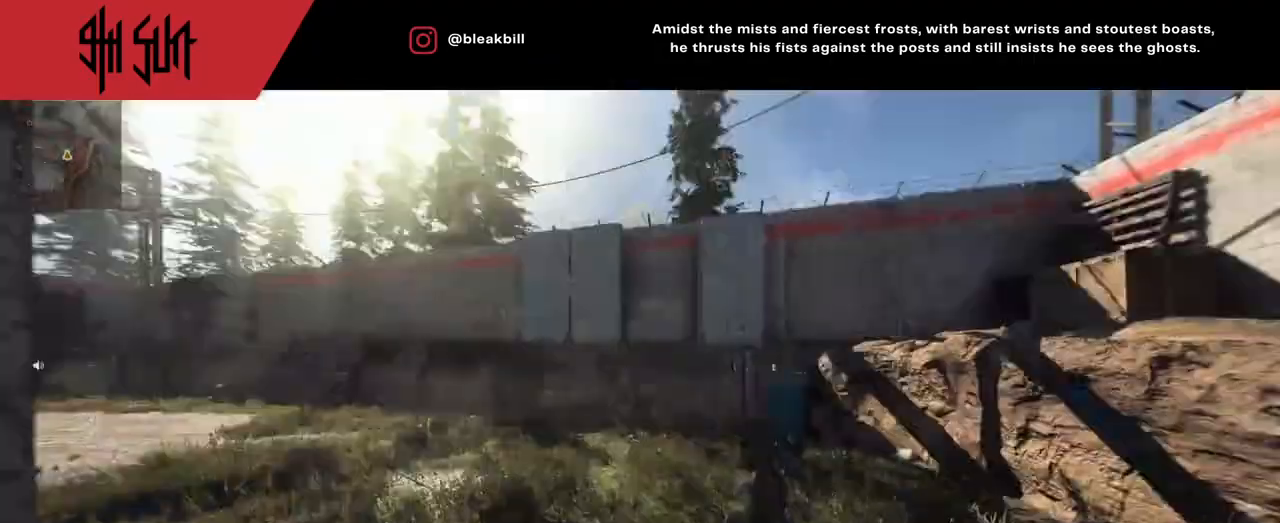
{"buttons": [], "left_stick": "up", "right_stick": "center", "events": [[33, "DPAD_RIGHT", "up"], [50, "right_stick", "left"], [417, "TRIANGLE", "down"], [433, "TRIANGLE", "up"], [433, "right_stick", "center"]]}
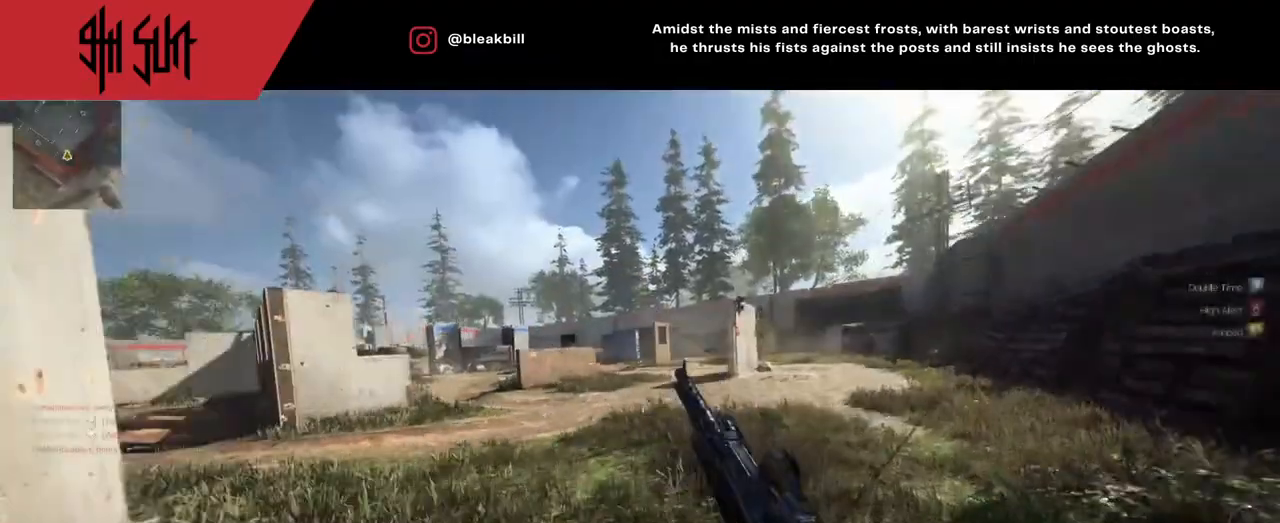
{"buttons": ["R1"], "left_stick": "up-right", "right_stick": "up", "events": [[317, "left_stick", "up-right"], [367, "R1", "down"], [367, "right_stick", "up"]]}
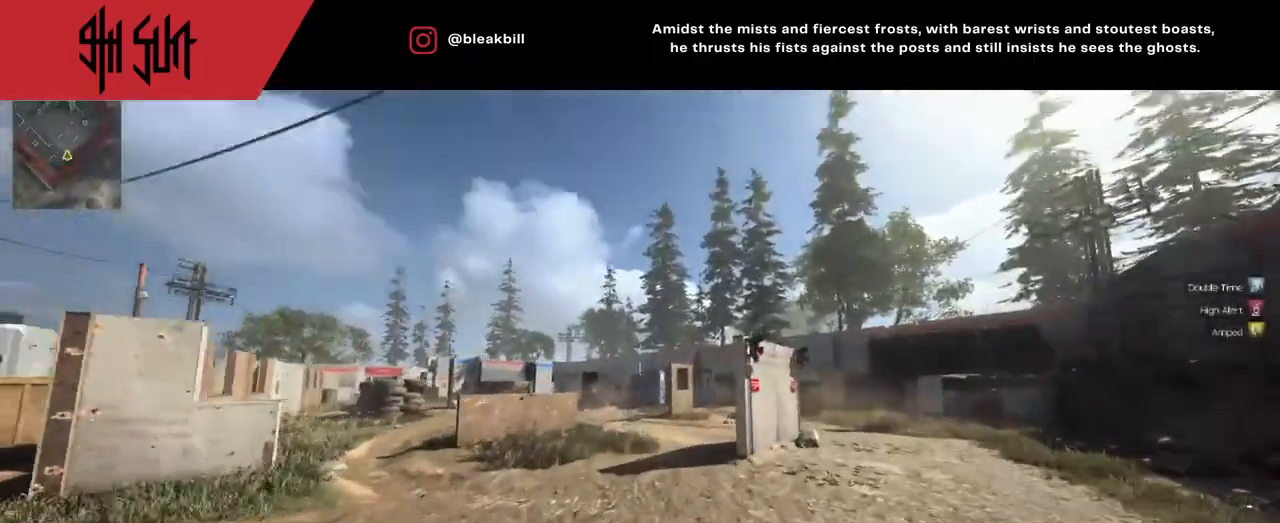
{"buttons": ["TRIANGLE"], "left_stick": "up-right", "right_stick": "down-left", "events": [[117, "R1", "up"], [117, "right_stick", "center"], [367, "TRIANGLE", "down"], [367, "right_stick", "down-left"]]}
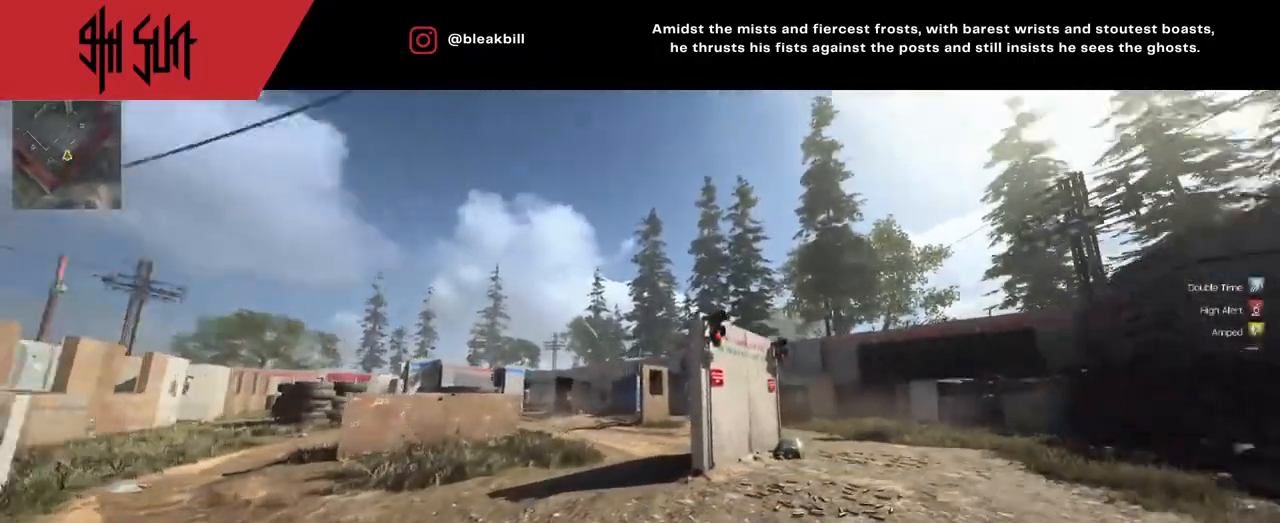
{"buttons": ["L3"], "left_stick": "up", "right_stick": "center", "events": [[17, "CIRCLE", "down"], [33, "CIRCLE", "up"], [33, "right_stick", "down-right"], [150, "L3", "down"], [150, "TRIANGLE", "up"], [150, "left_stick", "up"], [150, "right_stick", "center"], [267, "L3", "up"], [400, "L3", "down"]]}
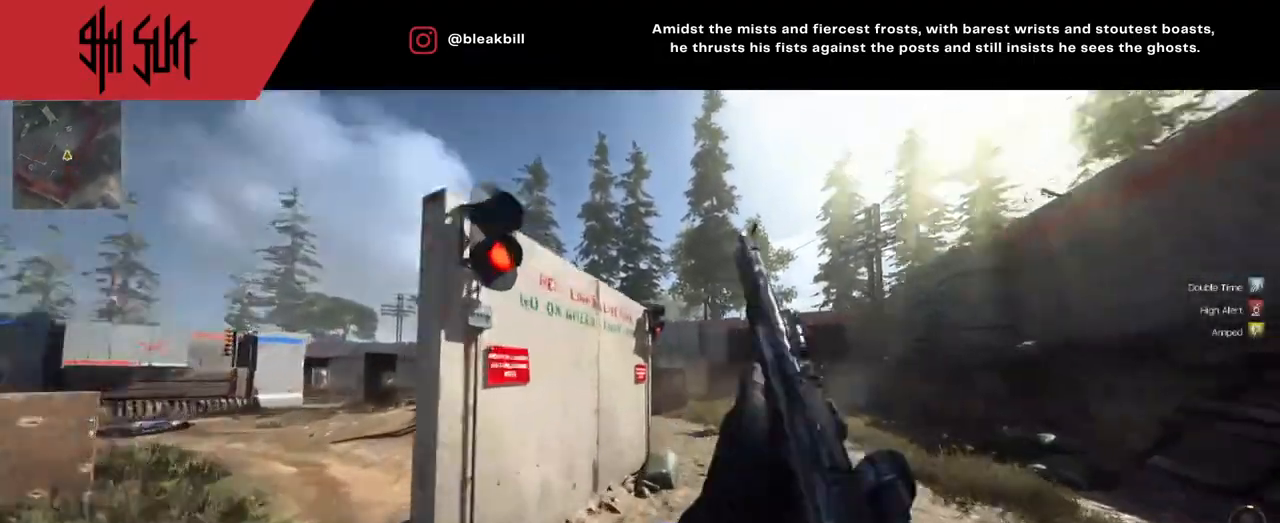
{"buttons": [], "left_stick": "up", "right_stick": "left", "events": [[33, "L3", "up"], [33, "right_stick", "right"], [100, "right_stick", "center"], [167, "right_stick", "left"], [217, "TRIANGLE", "down"], [500, "TRIANGLE", "up"]]}
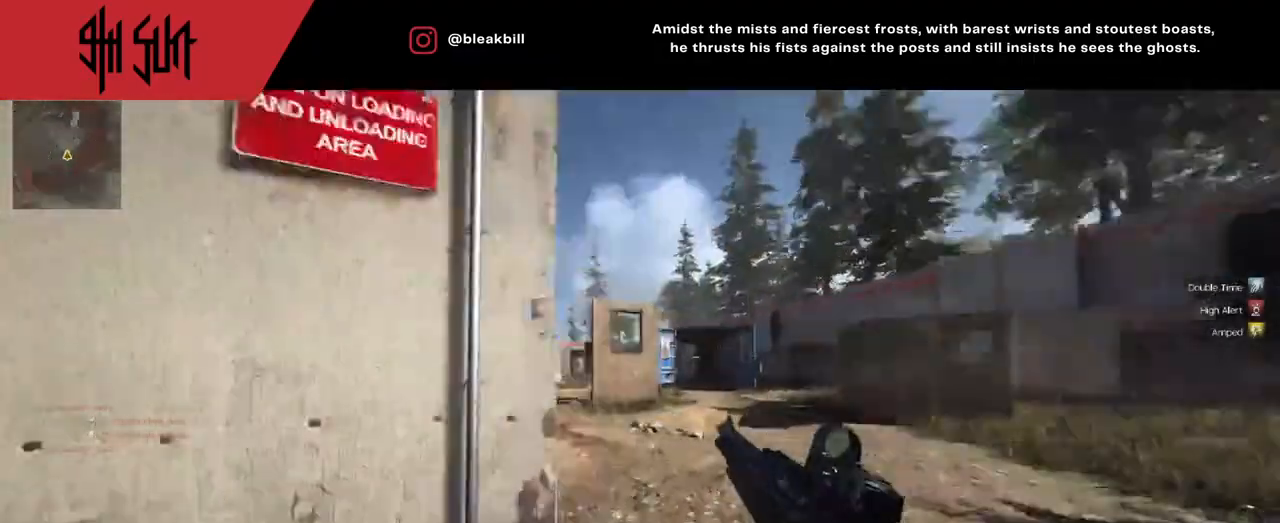
{"buttons": ["CIRCLE", "L2"], "left_stick": "right", "right_stick": "center", "events": [[17, "left_stick", "up-right"], [100, "right_stick", "center"], [267, "right_stick", "right"], [333, "TRIANGLE", "down"], [367, "CIRCLE", "down"], [367, "L2", "down"], [367, "TRIANGLE", "up"], [367, "right_stick", "center"], [450, "left_stick", "right"]]}
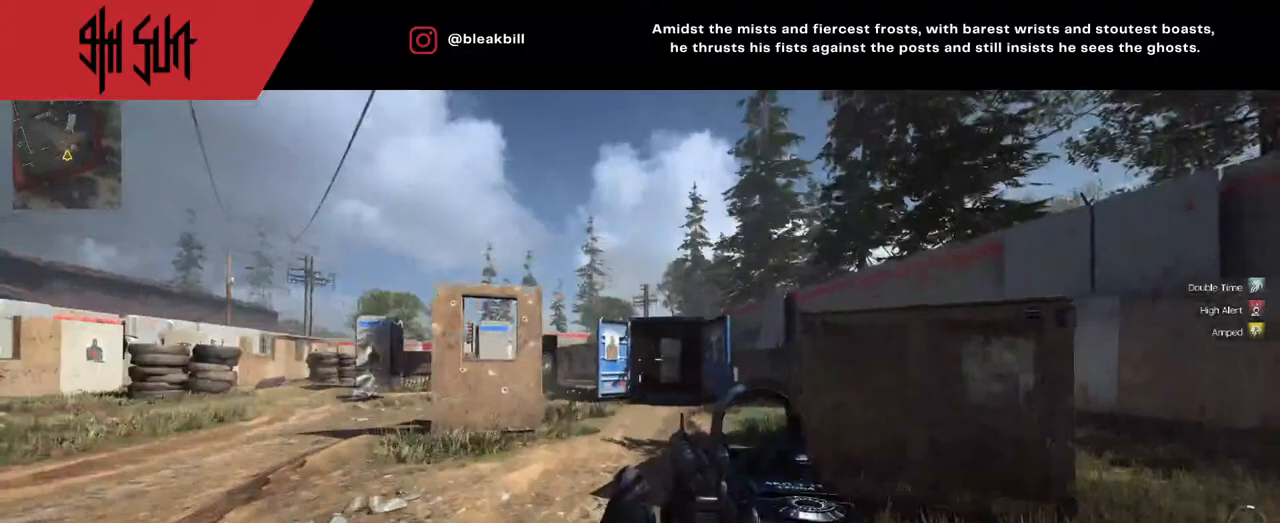
{"buttons": ["L2"], "left_stick": "up-right", "right_stick": "up", "events": [[100, "CIRCLE", "up"], [100, "left_stick", "center"], [133, "right_stick", "down-right"], [183, "left_stick", "left"], [350, "left_stick", "center"], [350, "right_stick", "center"], [400, "left_stick", "right"], [483, "left_stick", "up-right"], [483, "right_stick", "up"]]}
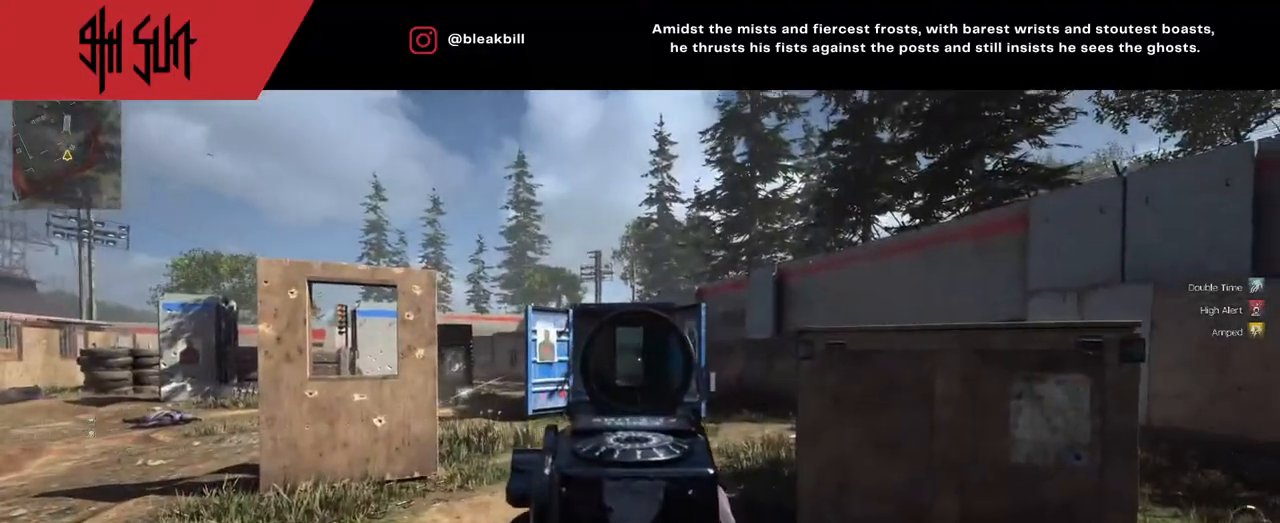
{"buttons": [], "left_stick": "up", "right_stick": "left", "events": [[17, "R2", "down"], [100, "L2", "up"], [100, "R2", "up"], [100, "right_stick", "right"], [167, "right_stick", "down-right"], [383, "left_stick", "up"], [383, "right_stick", "center"], [433, "right_stick", "left"]]}
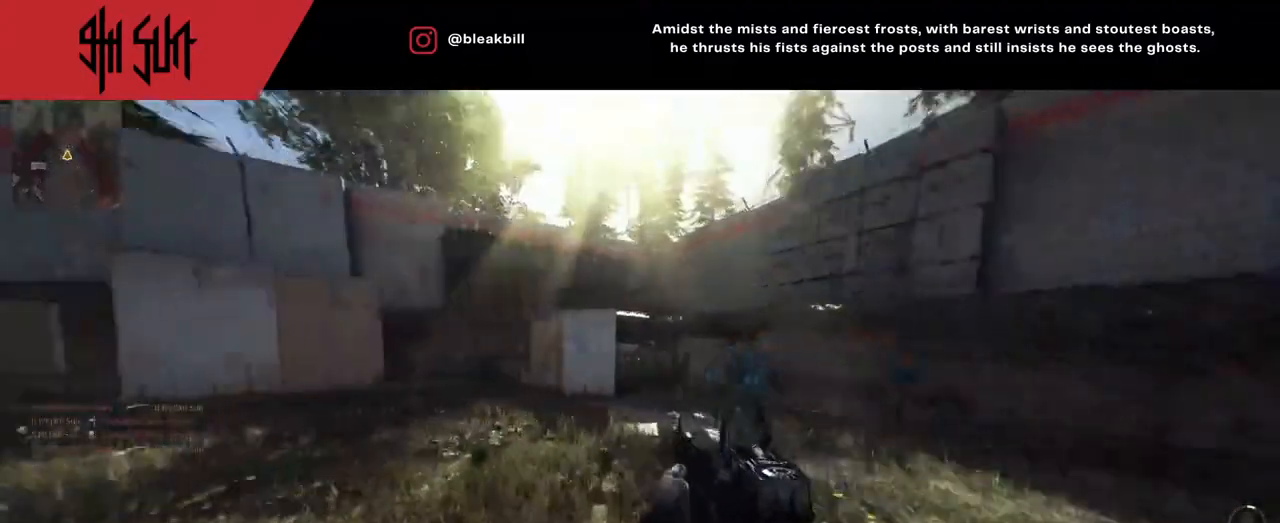
{"buttons": [], "left_stick": "up-right", "right_stick": "center", "events": [[283, "TRIANGLE", "down"], [350, "TRIANGLE", "up"], [350, "left_stick", "up-right"], [350, "right_stick", "center"]]}
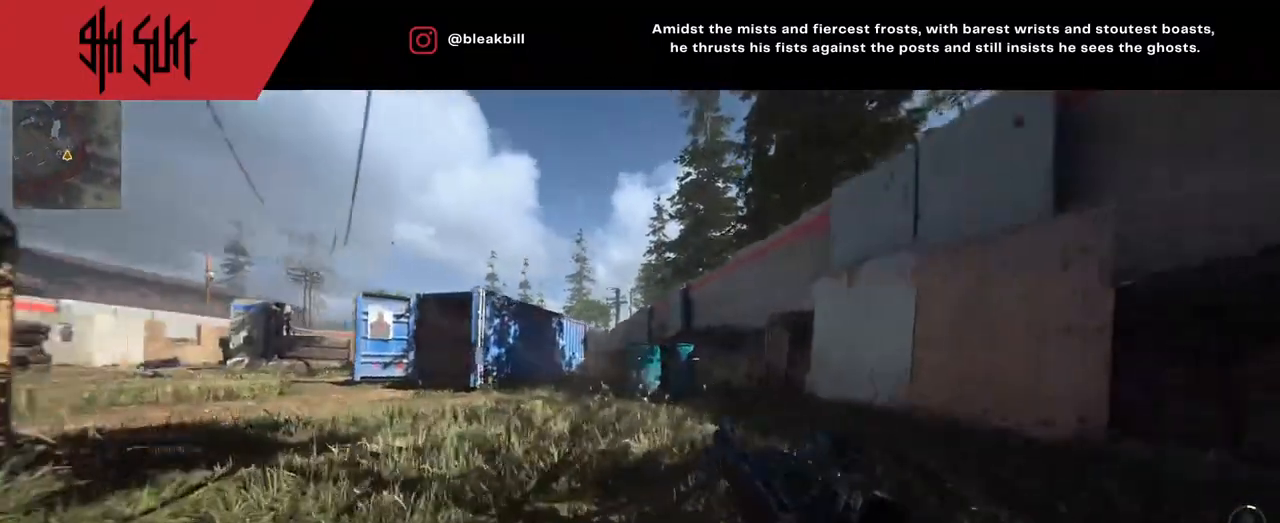
{"buttons": ["CIRCLE", "L2"], "left_stick": "up-right", "right_stick": "center", "events": [[117, "right_stick", "left"], [317, "right_stick", "center"], [433, "TRIANGLE", "down"], [450, "CIRCLE", "down"], [450, "L2", "down"], [450, "TRIANGLE", "up"]]}
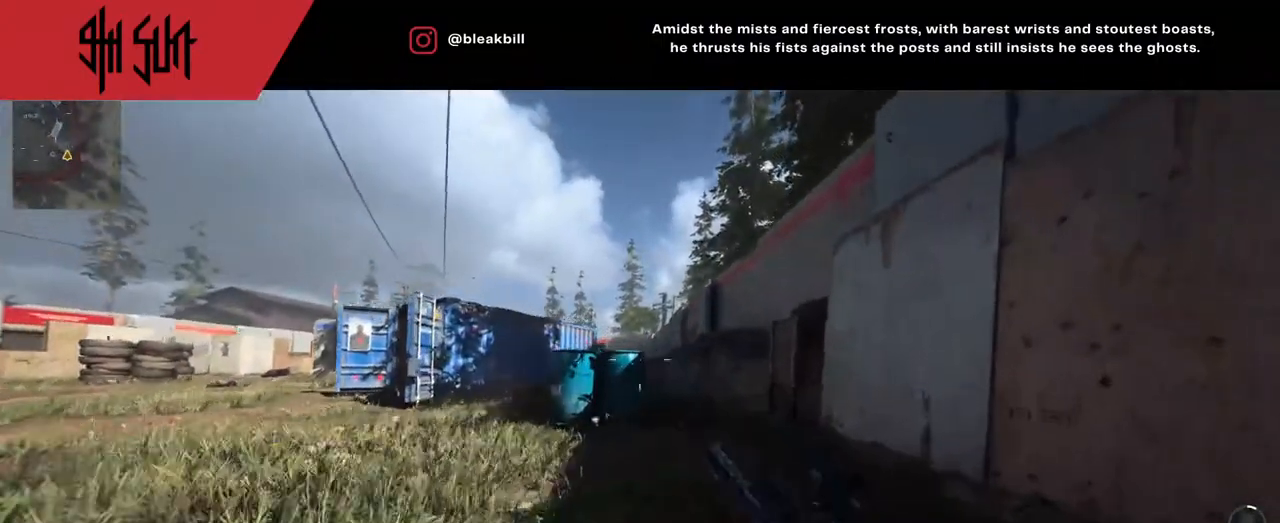
{"buttons": ["L2"], "left_stick": "left", "right_stick": "center", "events": [[33, "left_stick", "up-left"], [67, "CIRCLE", "up"], [500, "left_stick", "left"]]}
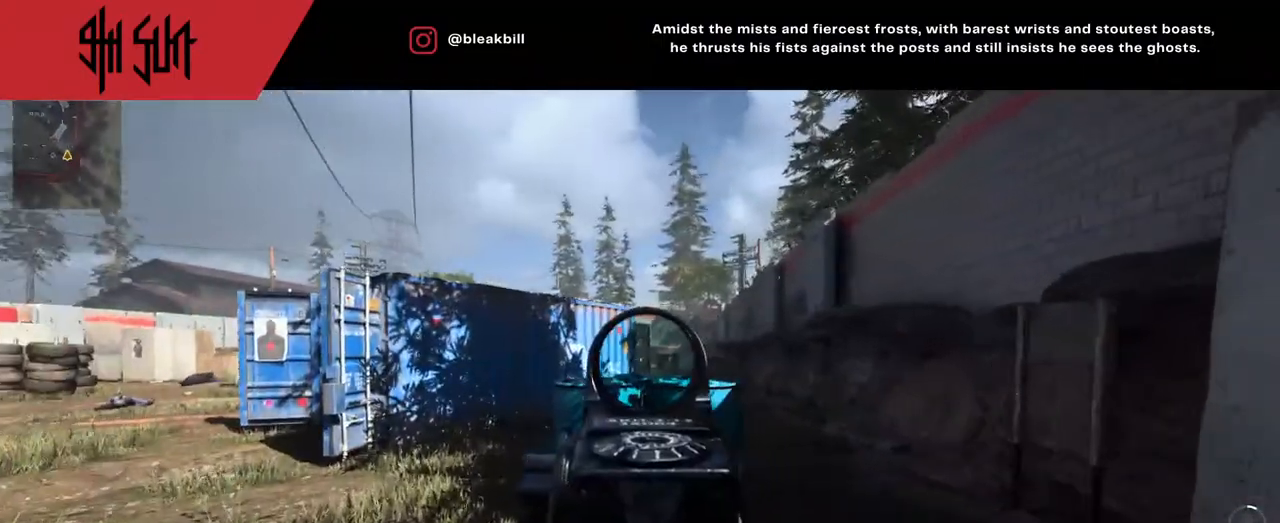
{"buttons": ["L2"], "left_stick": "up-right", "right_stick": "center", "events": [[183, "right_stick", "left"], [250, "left_stick", "up-left"], [367, "left_stick", "up-right"], [383, "right_stick", "right"], [467, "right_stick", "center"]]}
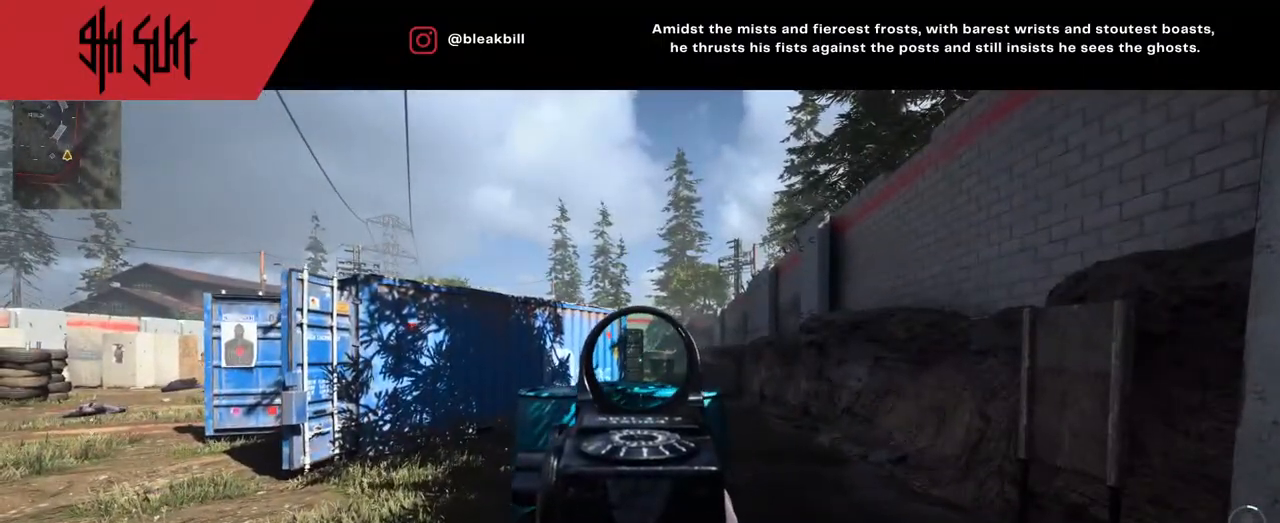
{"buttons": ["L2"], "left_stick": "up-left", "right_stick": "center", "events": [[333, "left_stick", "center"], [433, "left_stick", "up-left"]]}
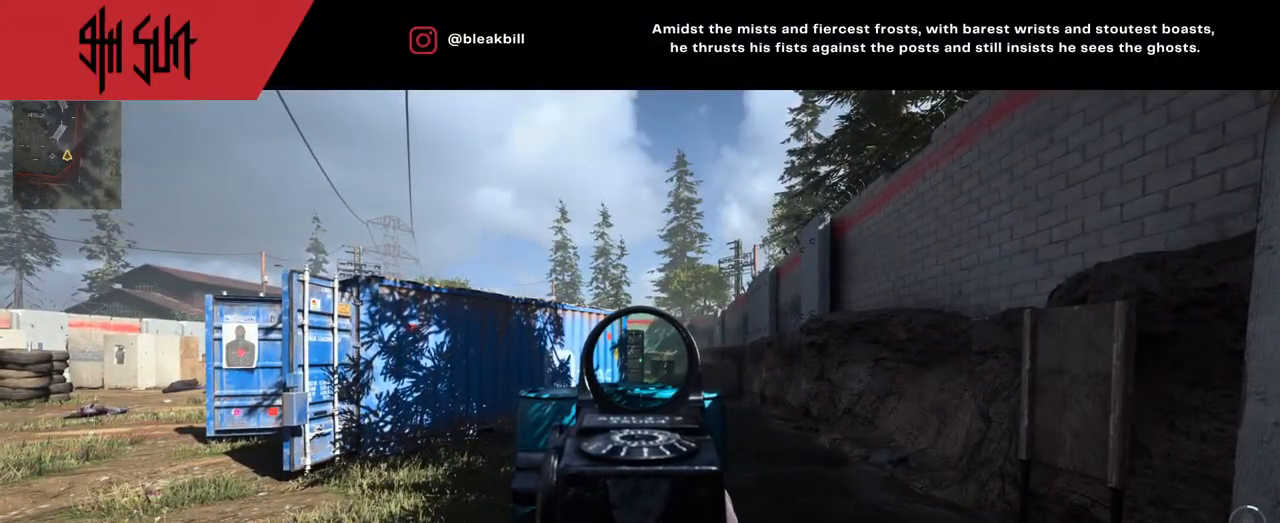
{"buttons": ["L2"], "left_stick": "center", "right_stick": "center", "events": [[167, "left_stick", "center"]]}
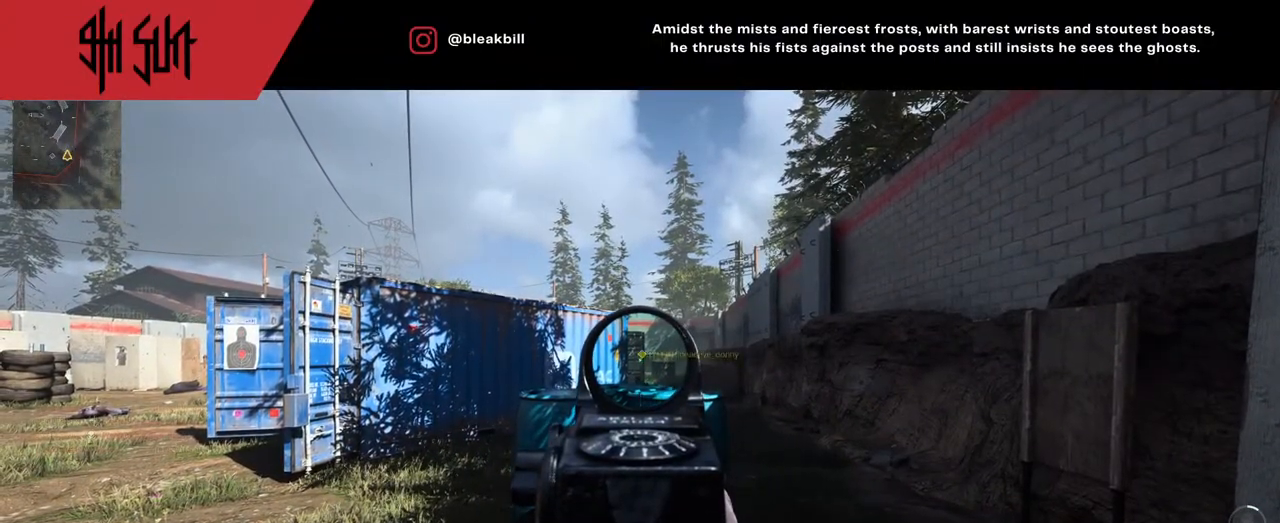
{"buttons": [], "left_stick": "up-left", "right_stick": "left", "events": [[350, "right_stick", "down-right"], [367, "R2", "down"], [367, "left_stick", "up-left"], [400, "L2", "up"], [450, "R2", "up"], [467, "right_stick", "left"]]}
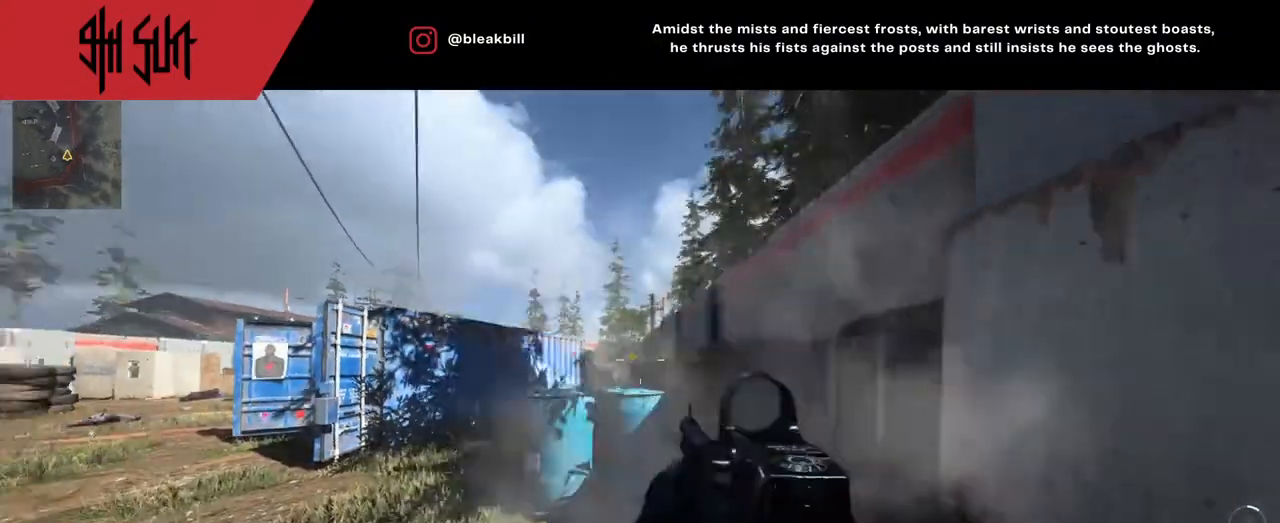
{"buttons": [], "left_stick": "up-left", "right_stick": "right", "events": [[333, "right_stick", "right"], [350, "TRIANGLE", "down"], [483, "TRIANGLE", "up"]]}
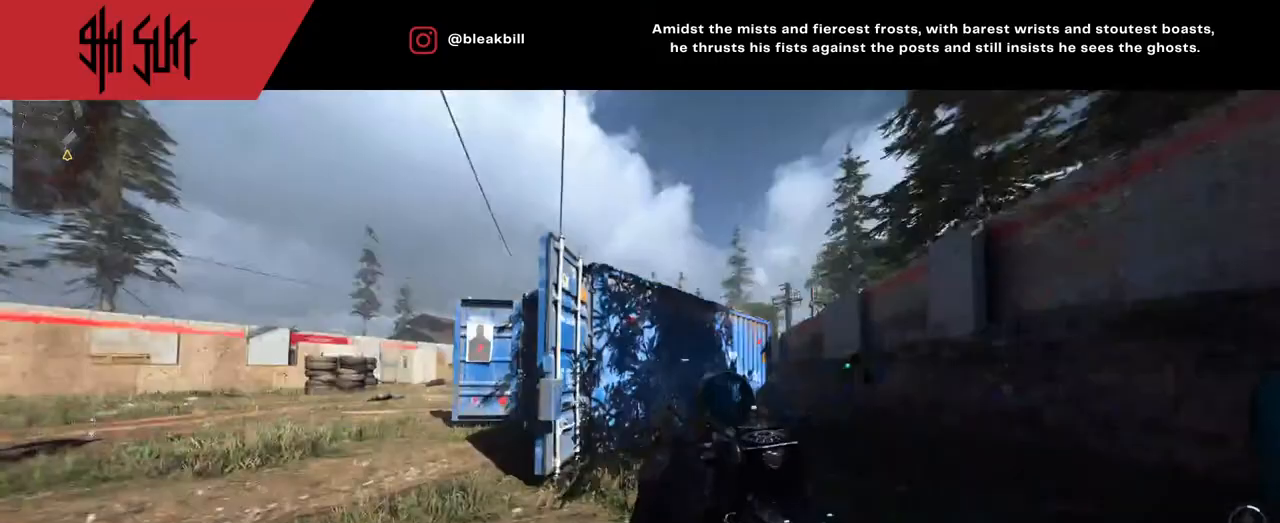
{"buttons": [], "left_stick": "left", "right_stick": "center", "events": [[300, "right_stick", "center"], [367, "left_stick", "left"]]}
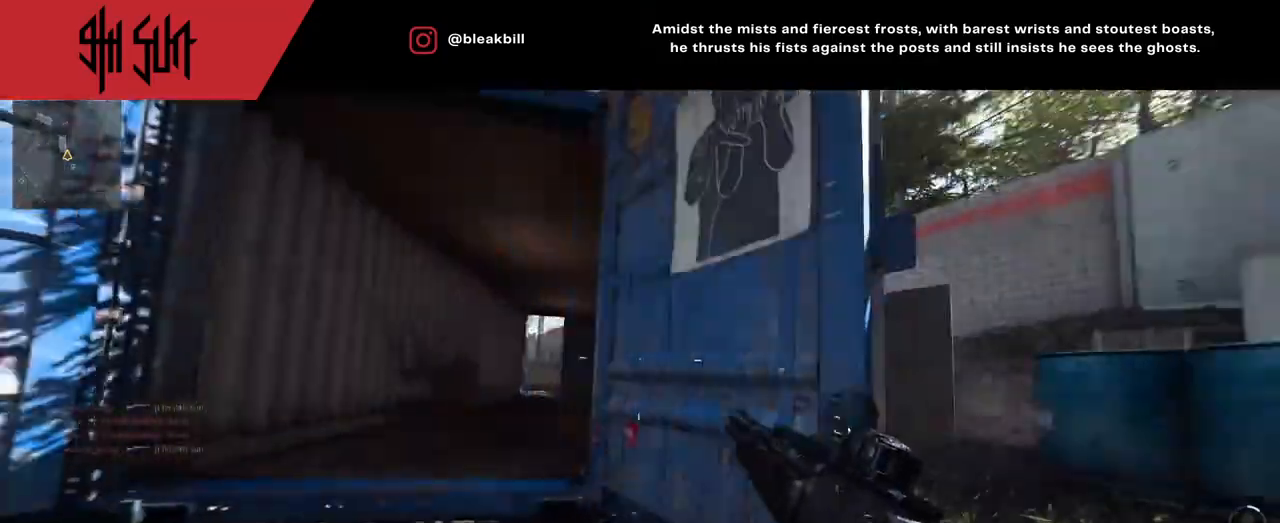
{"buttons": [], "left_stick": "right", "right_stick": "center", "events": [[67, "CIRCLE", "down"], [67, "left_stick", "down-right"], [67, "right_stick", "right"], [167, "right_stick", "center"], [183, "CIRCLE", "up"], [183, "left_stick", "right"], [317, "right_stick", "down"], [417, "right_stick", "center"]]}
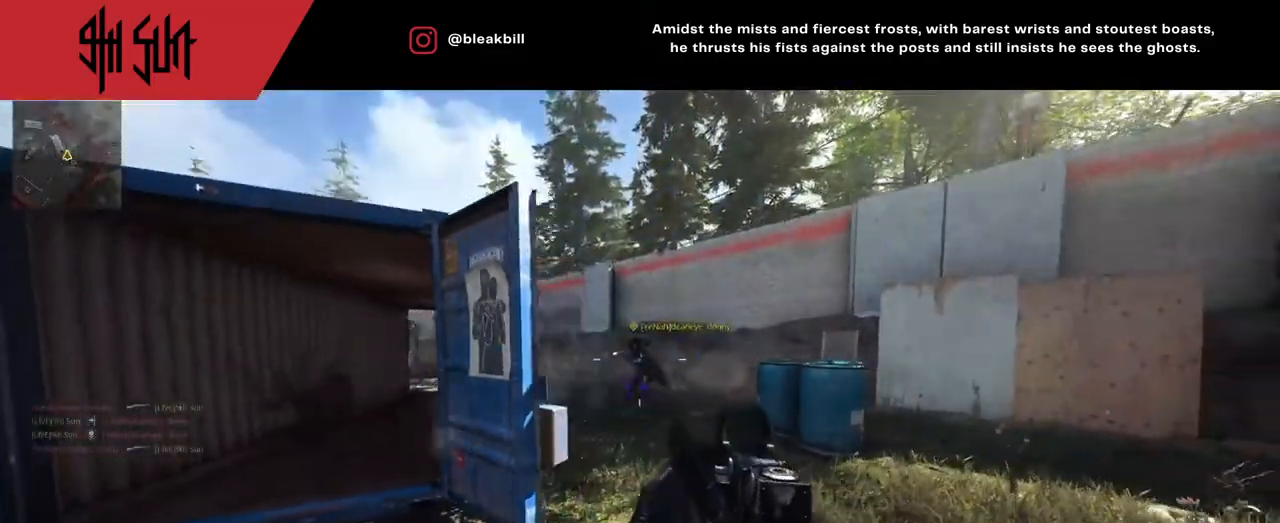
{"buttons": [], "left_stick": "up", "right_stick": "center", "events": [[83, "R2", "down"], [183, "left_stick", "up-right"], [217, "R2", "up"], [300, "right_stick", "right"], [417, "left_stick", "up"], [483, "right_stick", "center"]]}
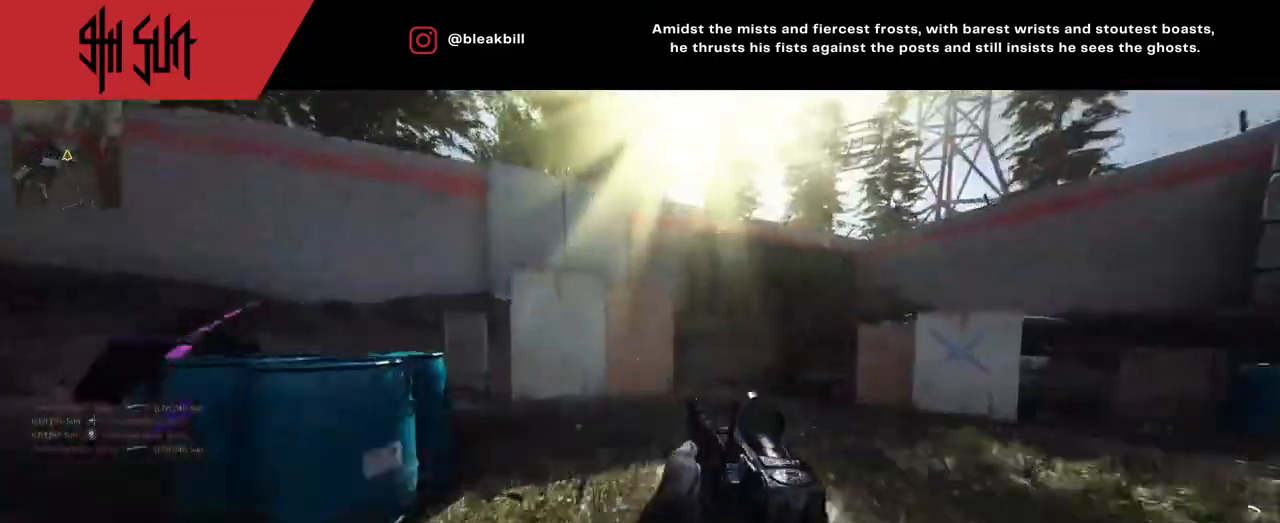
{"buttons": ["R2"], "left_stick": "up-right", "right_stick": "up-right", "events": [[17, "right_stick", "left"], [200, "TRIANGLE", "down"], [283, "TRIANGLE", "up"], [283, "left_stick", "up-right"], [283, "right_stick", "center"], [433, "right_stick", "up-right"], [500, "R2", "down"]]}
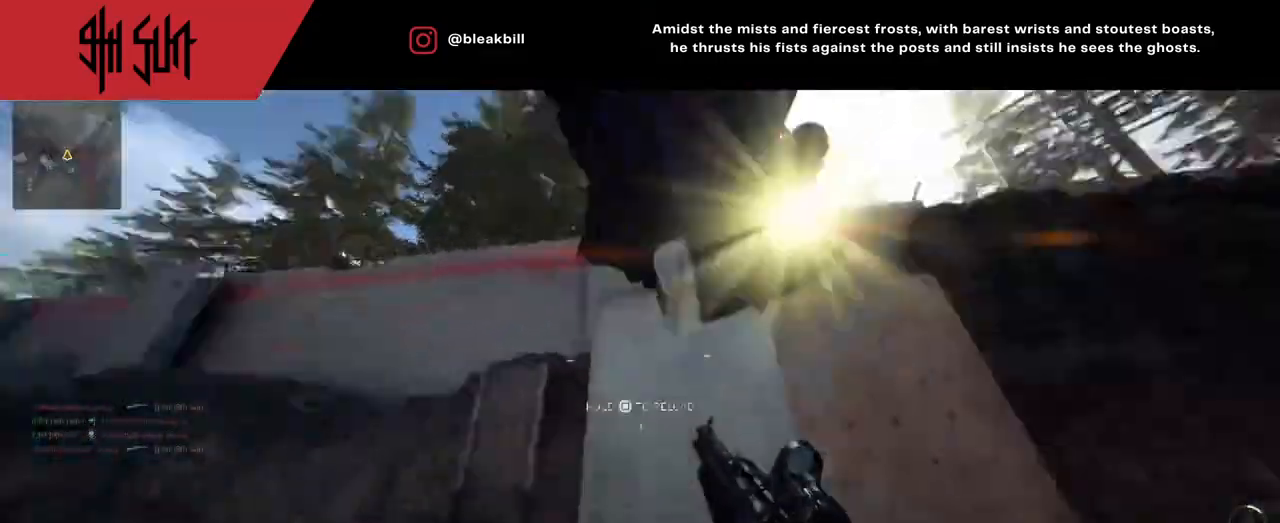
{"buttons": [], "left_stick": "up", "right_stick": "down-right", "events": [[83, "R2", "up"], [367, "left_stick", "up"], [383, "right_stick", "down-right"]]}
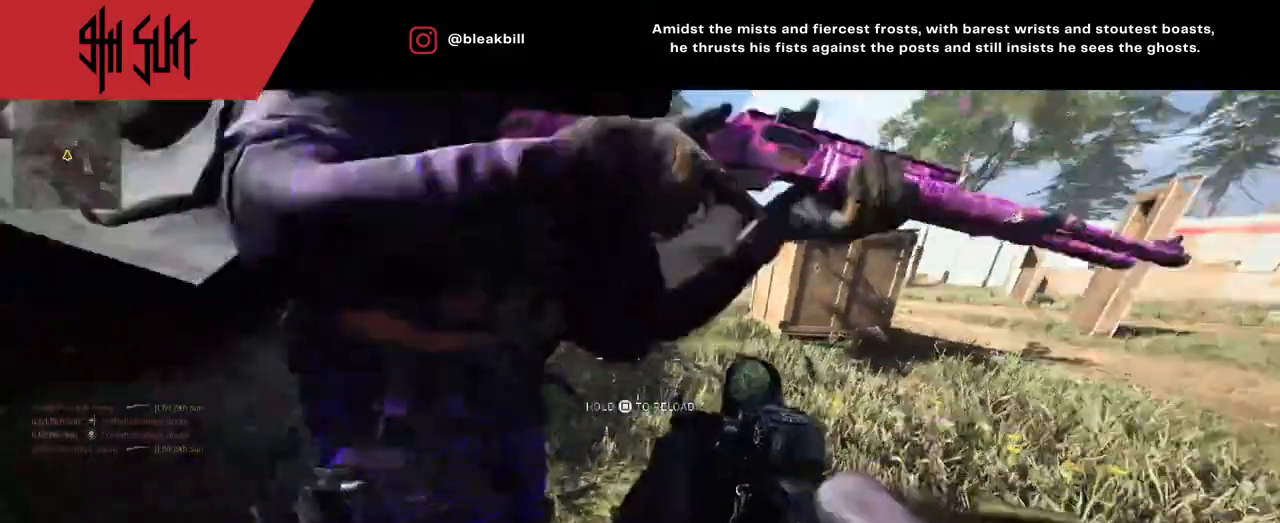
{"buttons": ["CIRCLE"], "left_stick": "up", "right_stick": "right", "events": [[167, "right_stick", "down"], [217, "CIRCLE", "down"], [217, "TRIANGLE", "down"], [233, "TRIANGLE", "up"], [250, "CIRCLE", "up"], [300, "right_stick", "right"], [433, "CIRCLE", "down"]]}
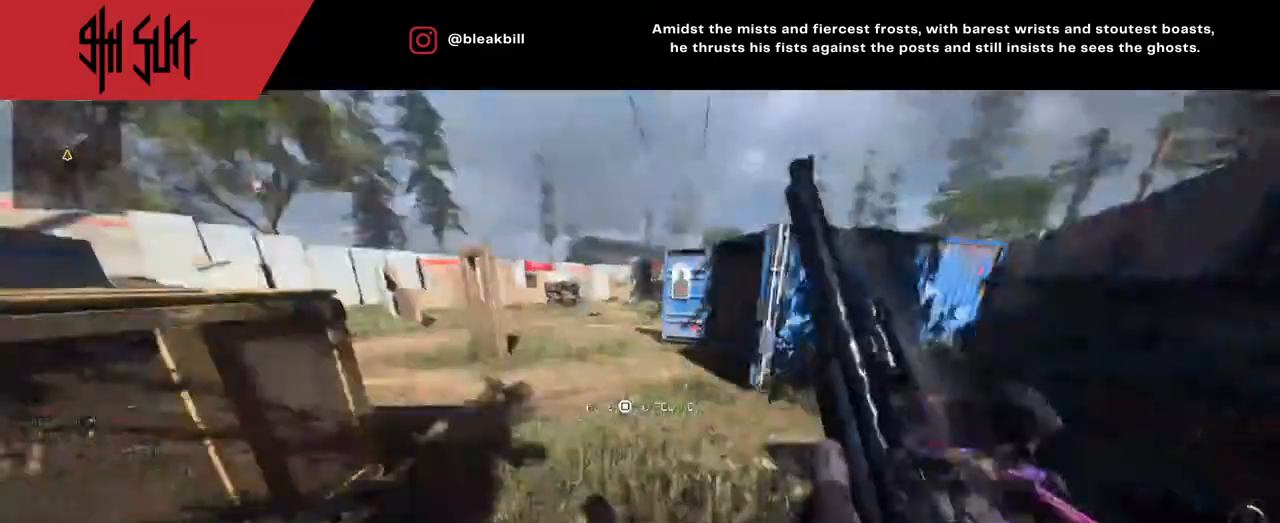
{"buttons": ["L2"], "left_stick": "left", "right_stick": "up-left", "events": [[100, "CIRCLE", "up"], [217, "L2", "down"], [217, "right_stick", "center"], [250, "left_stick", "left"], [267, "right_stick", "up-left"]]}
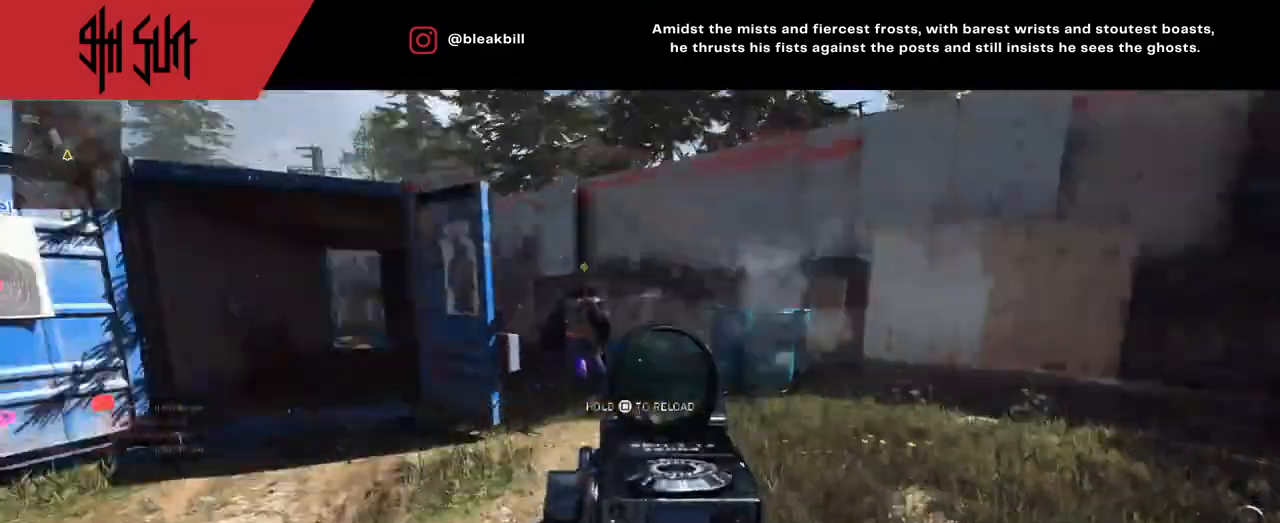
{"buttons": [], "left_stick": "up", "right_stick": "left", "events": [[17, "left_stick", "up-left"], [100, "R2", "down"], [117, "L2", "up"], [133, "left_stick", "up"], [133, "right_stick", "up-right"], [183, "R2", "up"], [233, "right_stick", "right"], [483, "right_stick", "left"]]}
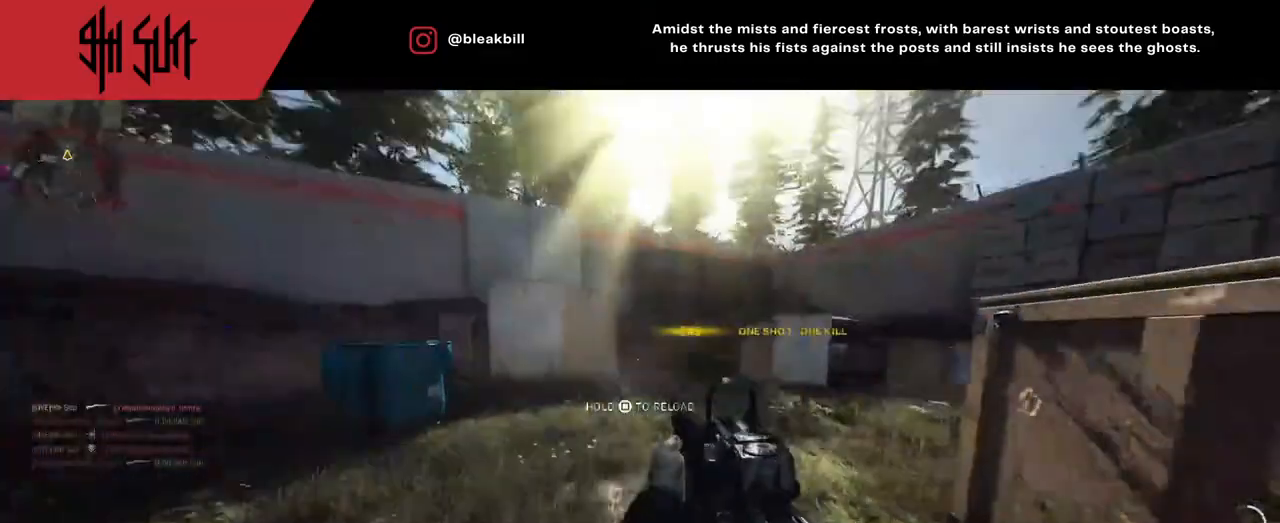
{"buttons": [], "left_stick": "up", "right_stick": "left", "events": [[67, "right_stick", "center"], [267, "TRIANGLE", "down"], [267, "right_stick", "left"], [483, "TRIANGLE", "up"]]}
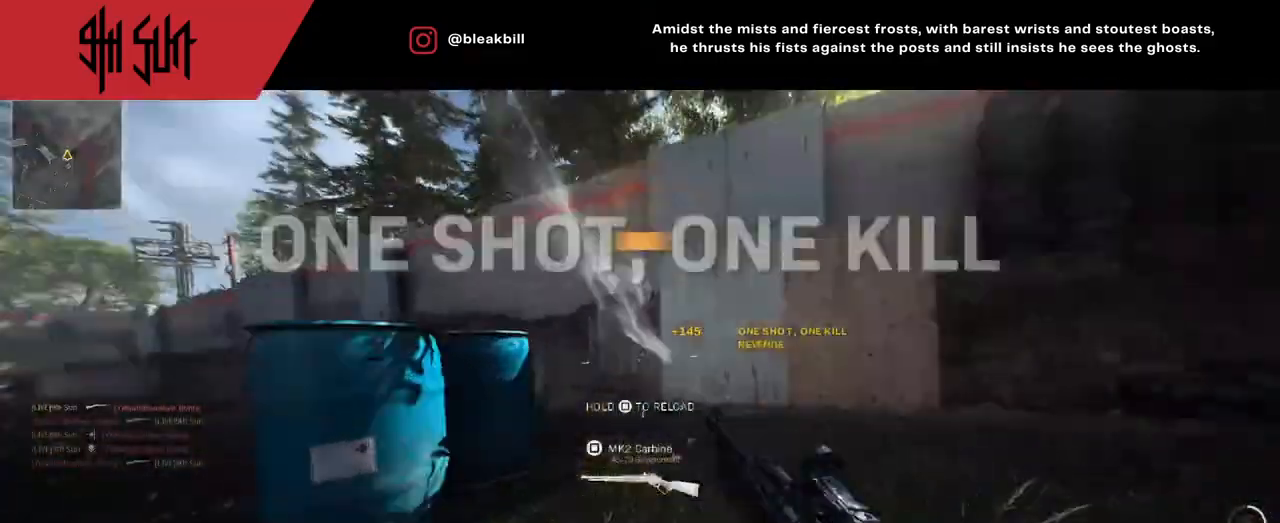
{"buttons": [], "left_stick": "center", "right_stick": "left", "events": [[17, "SQUARE", "down"], [400, "SQUARE", "up"], [400, "TRIANGLE", "down"], [450, "CIRCLE", "down"], [500, "CIRCLE", "up"], [500, "TRIANGLE", "up"], [500, "left_stick", "center"]]}